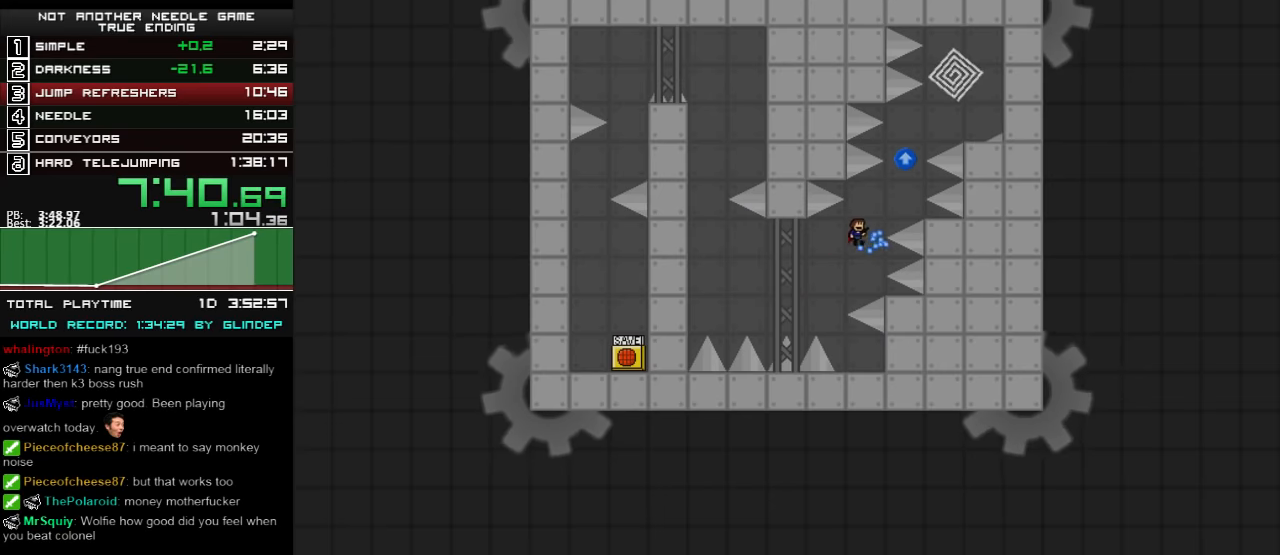
Gameplay with keyboard; each line is a JSON object with the keys held at the frame after it. "events" lists presses ("down") and releases ("up") of "down", "left", "r", "right", "shift_l", "shift_r", "up" and "z" between this image and that frame as [ms after this image, input, new state], when the widget could be followed in between. No other keys are recorded. Mouse input is not recorded.
{"keys": ["shift_l"], "events": [[20, "shift_l", "down"], [220, "right", "up"], [300, "shift_l", "up"], [500, "shift_l", "down"]]}
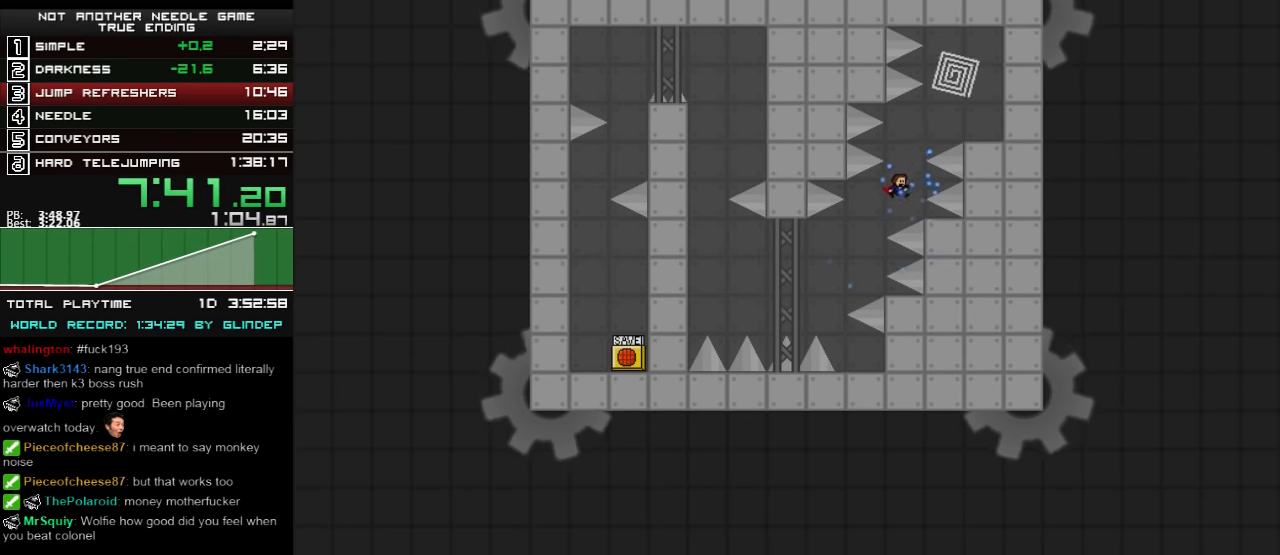
{"keys": ["right", "z"], "events": [[20, "right", "down"], [220, "shift_l", "up"], [500, "z", "down"]]}
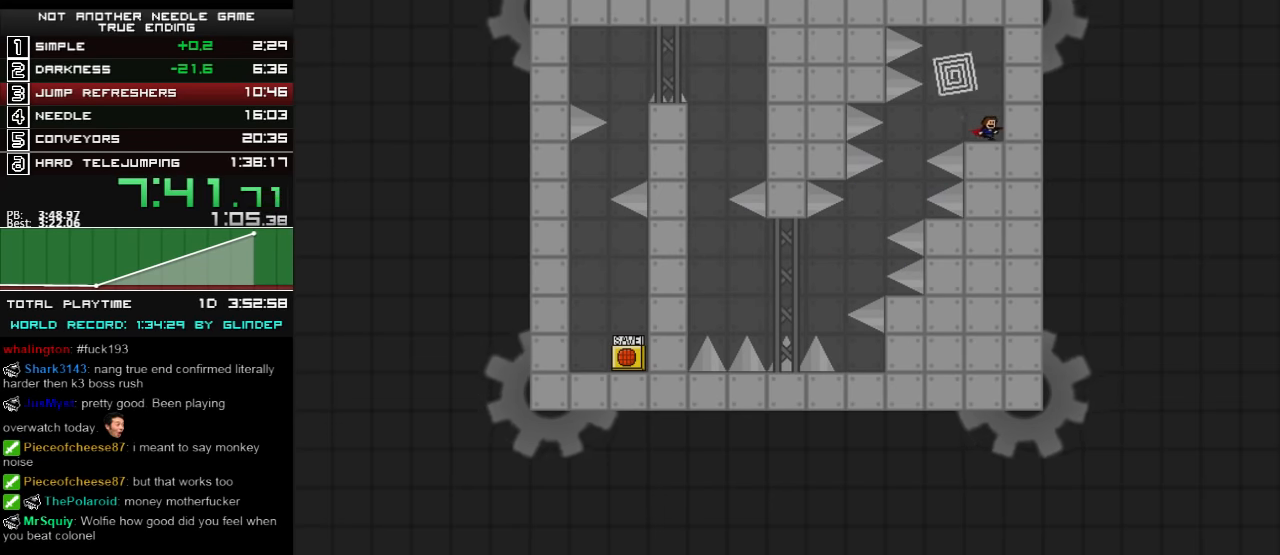
{"keys": ["right"], "events": [[20, "z", "up"], [260, "z", "down"], [300, "z", "up"]]}
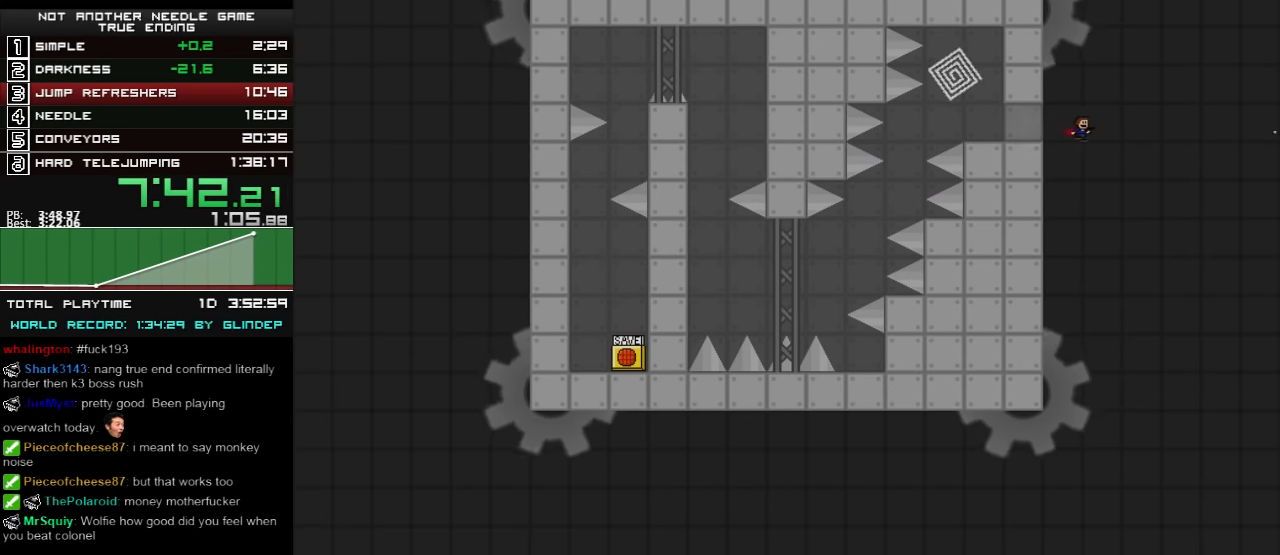
{"keys": ["right"], "events": []}
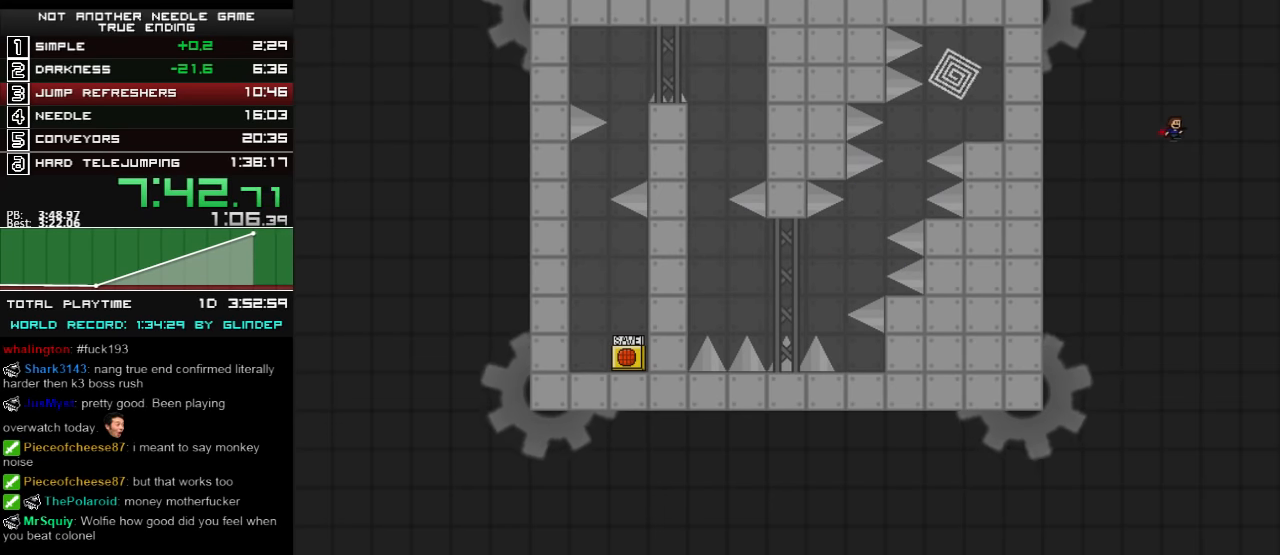
{"keys": ["right"], "events": []}
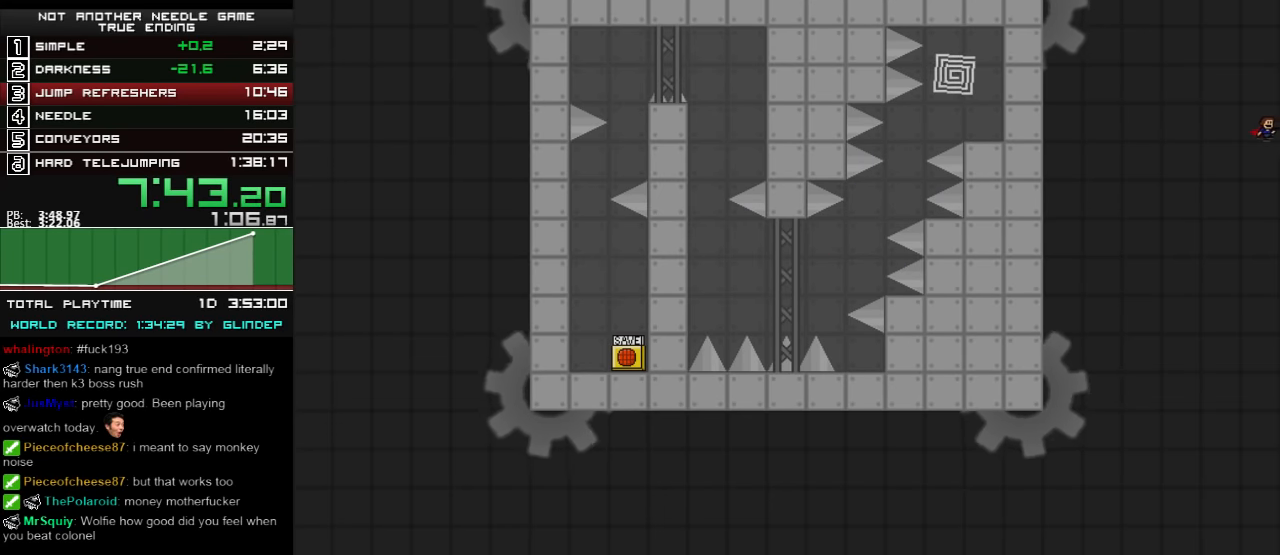
{"keys": ["right"], "events": []}
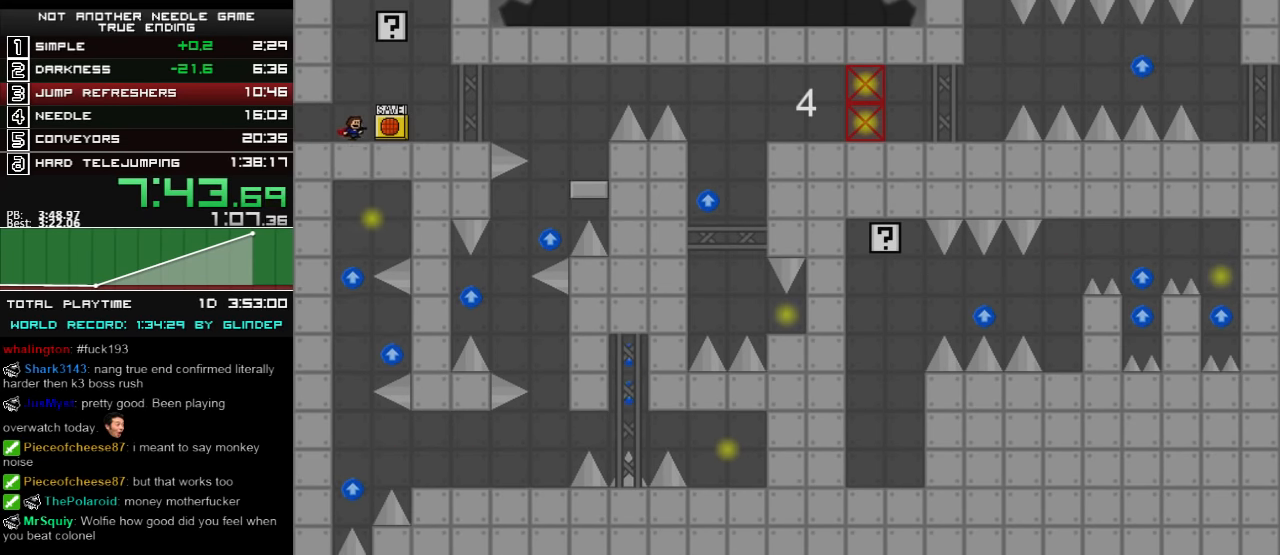
{"keys": ["right"], "events": []}
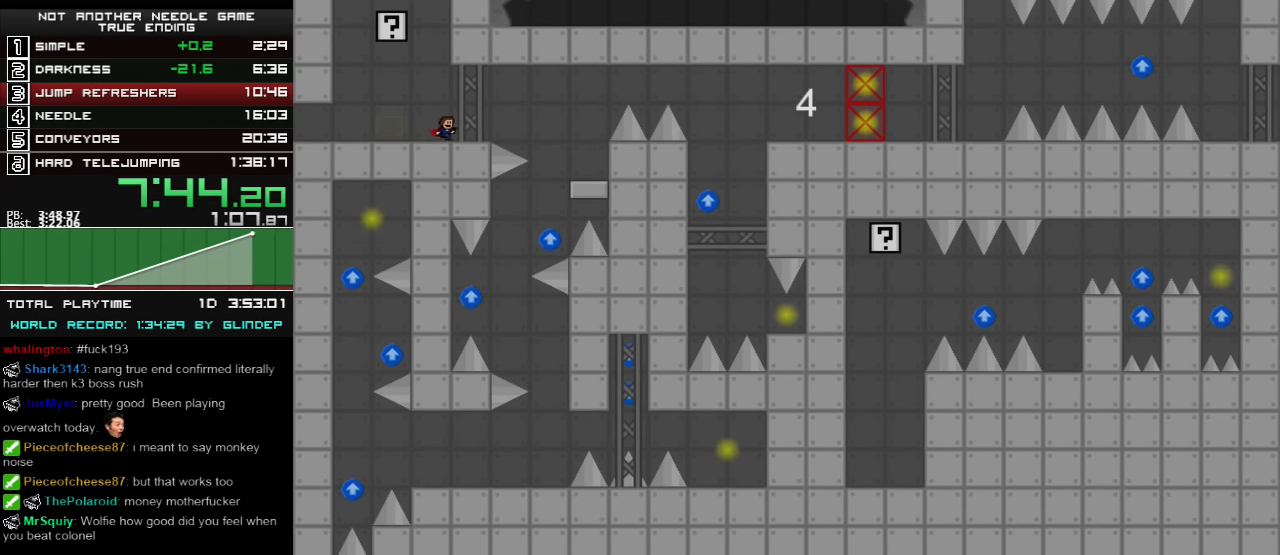
{"keys": ["right"], "events": [[160, "shift_l", "down"], [200, "shift_l", "up"]]}
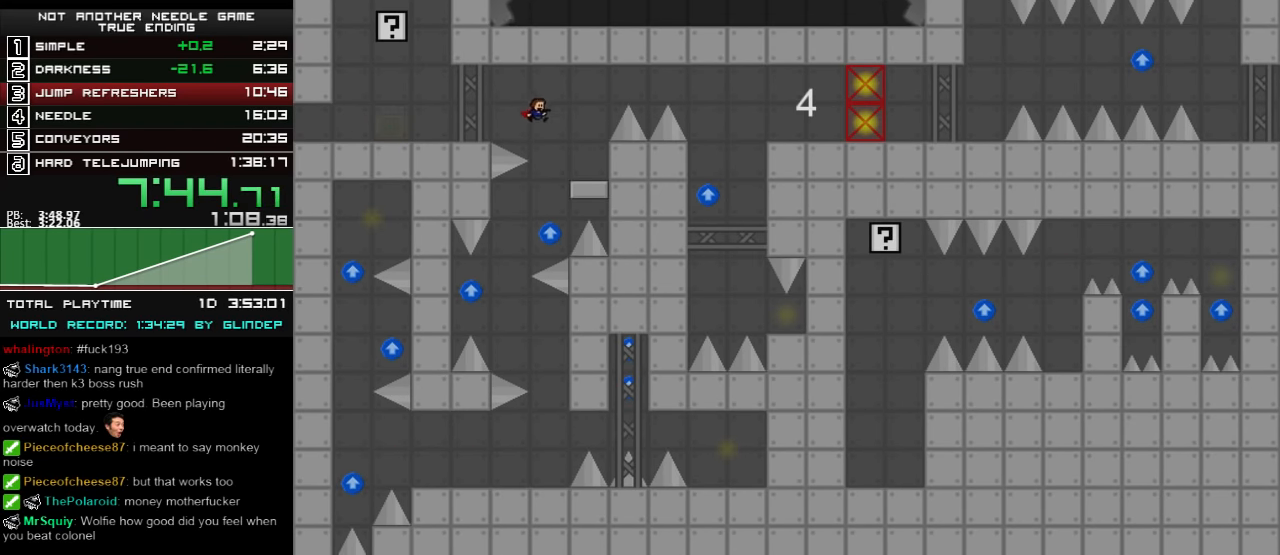
{"keys": [], "events": [[20, "right", "up"], [260, "shift_l", "down"], [300, "shift_l", "up"]]}
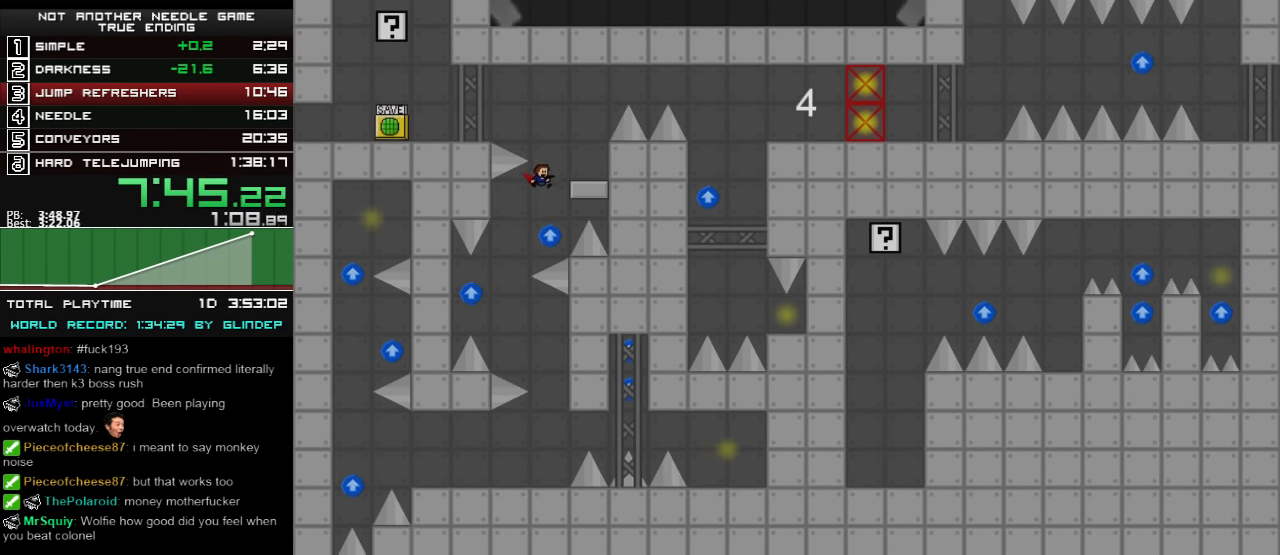
{"keys": ["right"], "events": [[60, "left", "down"], [260, "left", "up"], [300, "right", "down"]]}
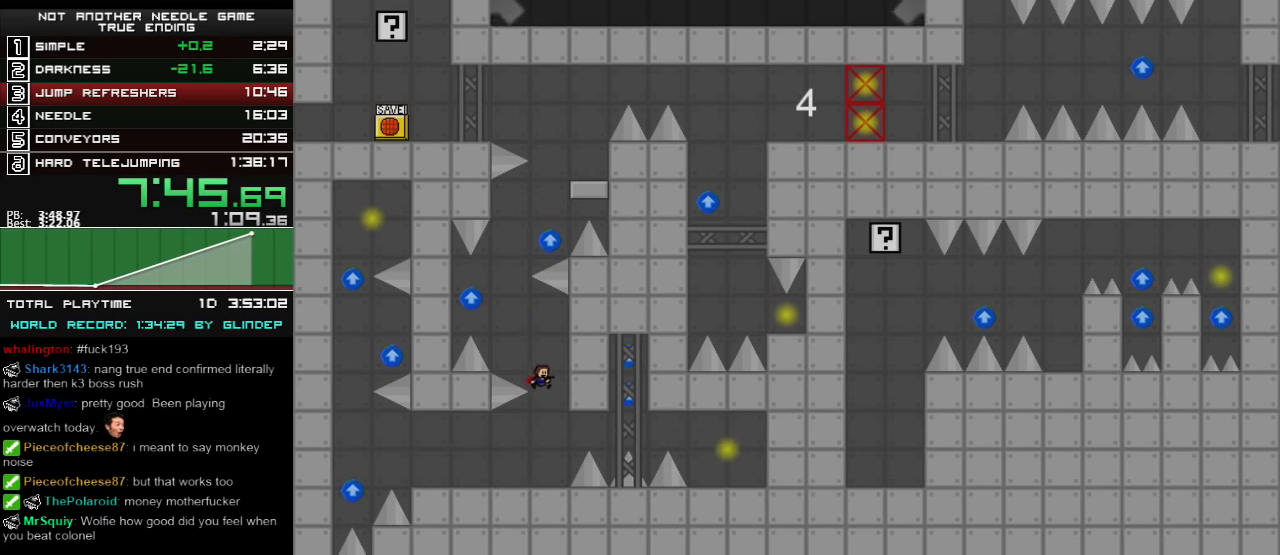
{"keys": ["right"], "events": [[20, "right", "up"], [260, "right", "down"], [260, "shift_l", "down"], [320, "shift_l", "up"]]}
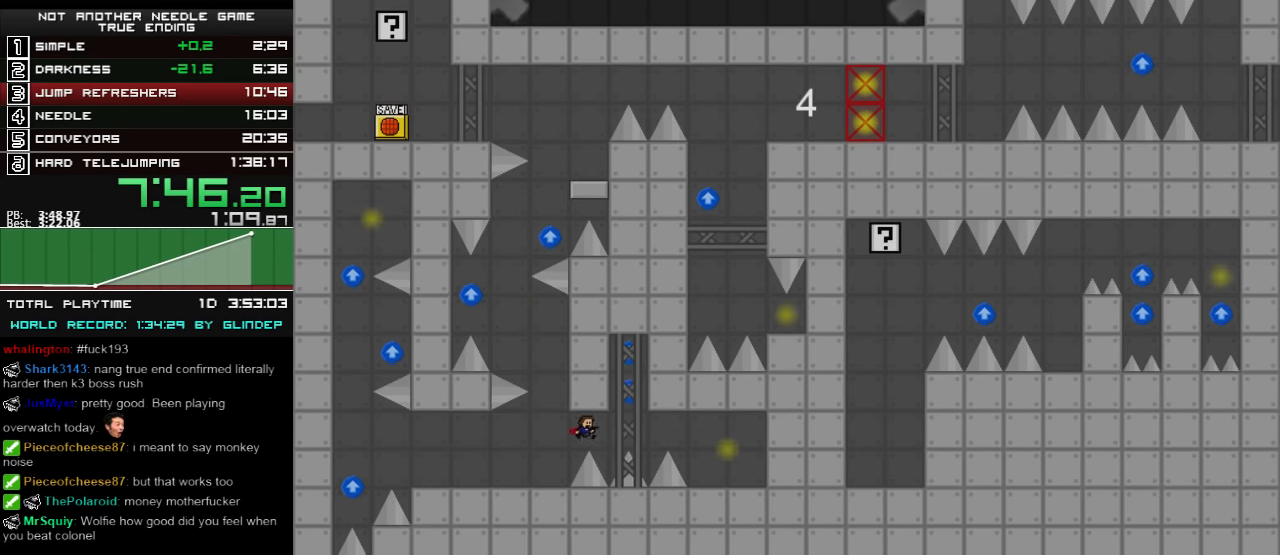
{"keys": ["right"], "events": [[120, "shift_l", "down"], [200, "shift_l", "up"], [260, "right", "up"], [400, "right", "down"]]}
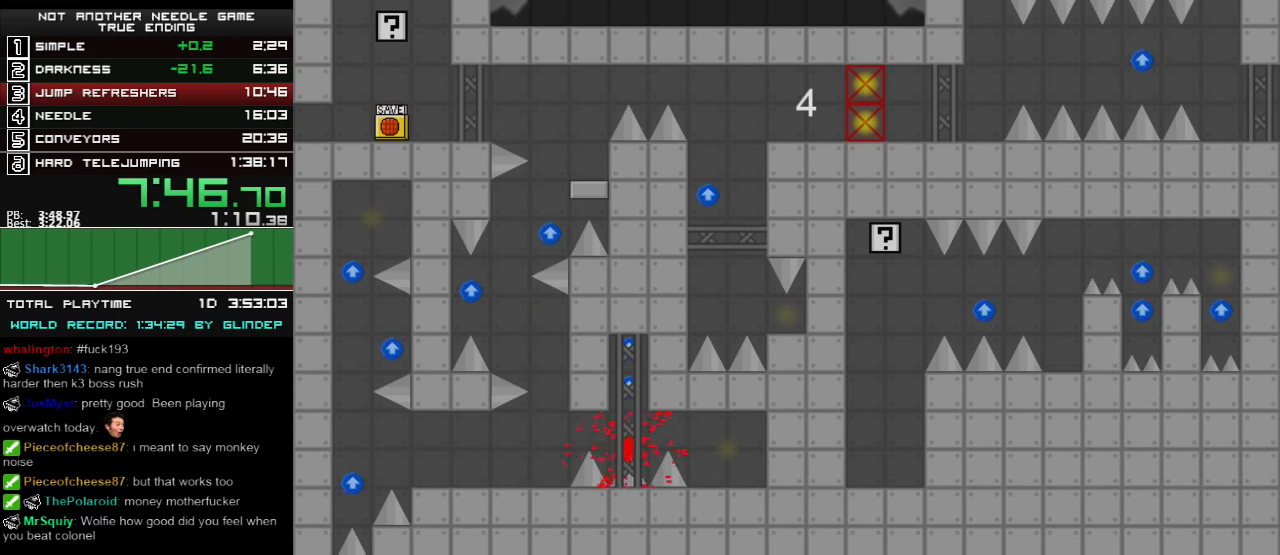
{"keys": ["right"], "events": [[20, "shift_l", "down"], [60, "shift_l", "up"], [100, "right", "up"], [200, "r", "down"], [220, "r", "up"], [260, "right", "down"]]}
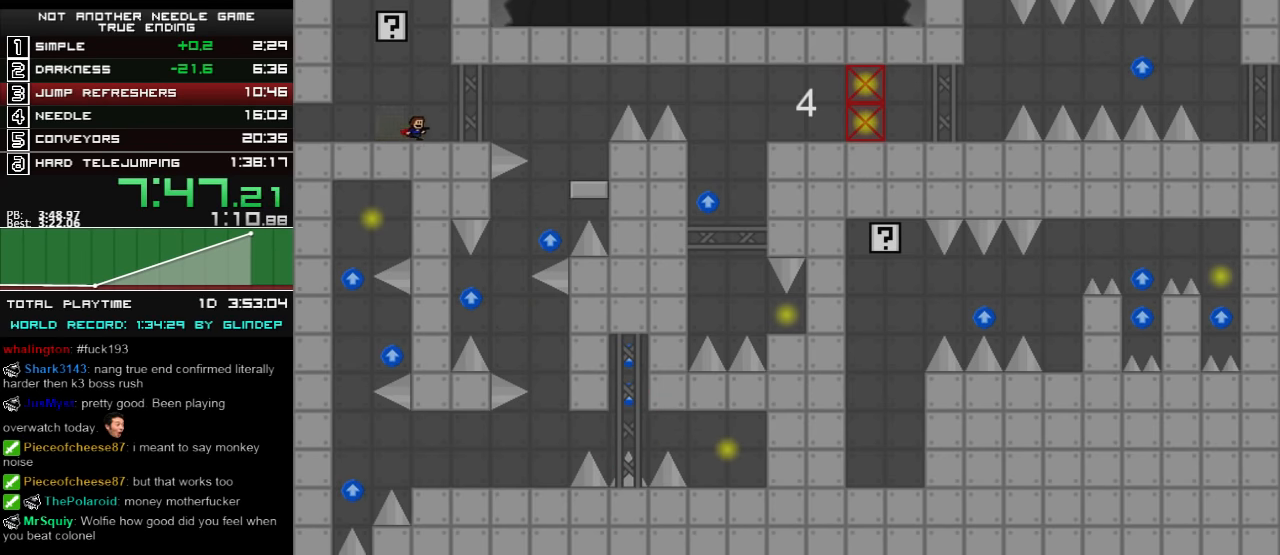
{"keys": ["right"], "events": [[320, "shift_l", "down"], [360, "shift_l", "up"]]}
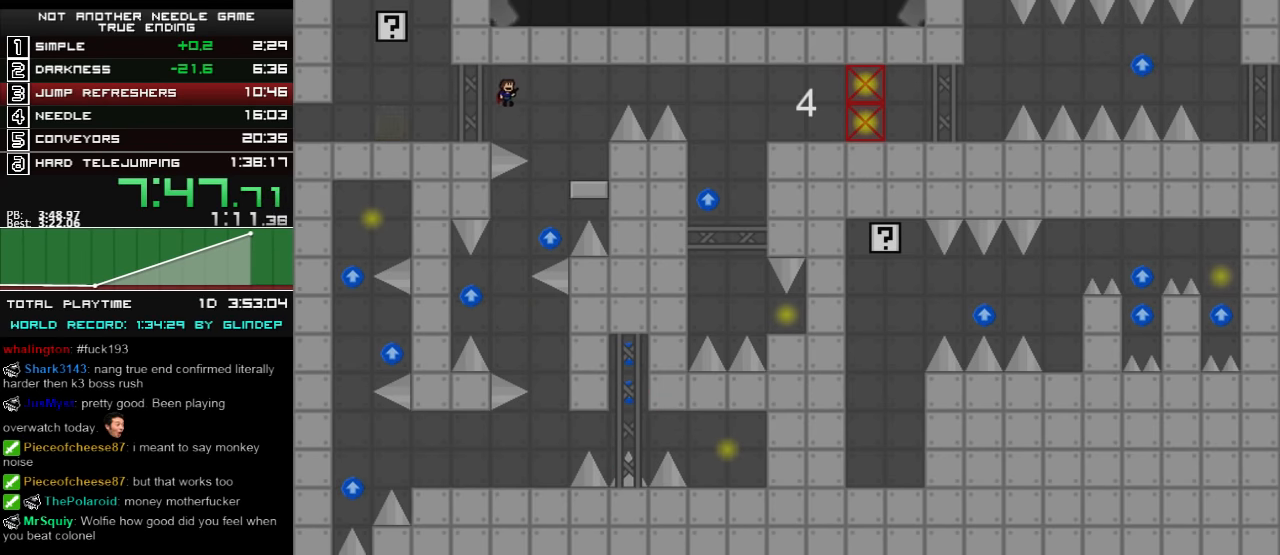
{"keys": ["left"], "events": [[360, "right", "up"], [400, "left", "down"]]}
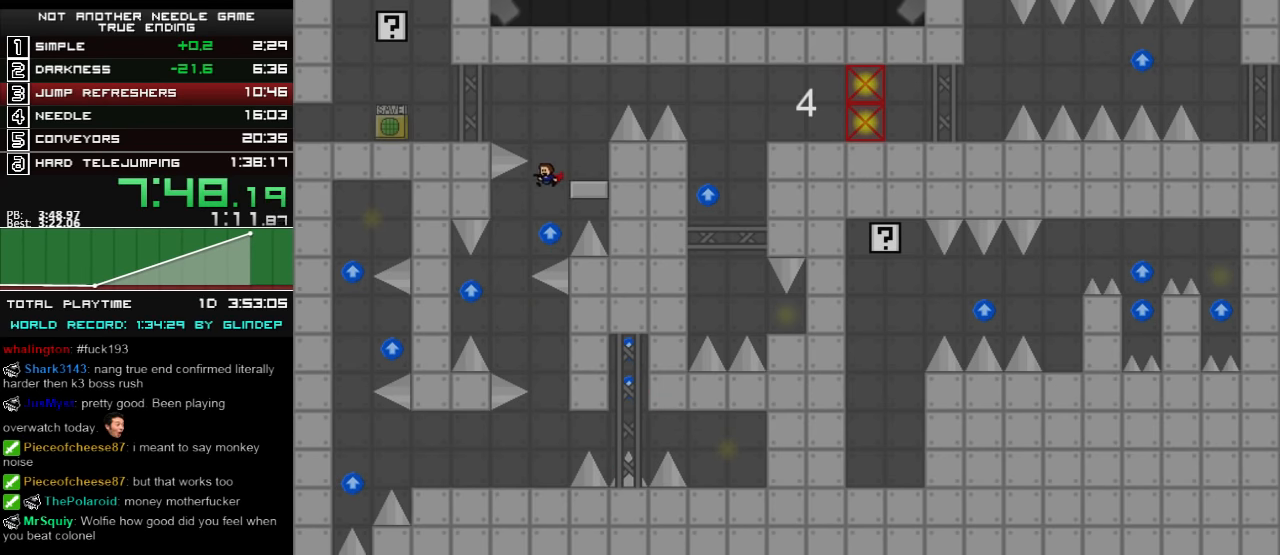
{"keys": [], "events": [[260, "left", "up"]]}
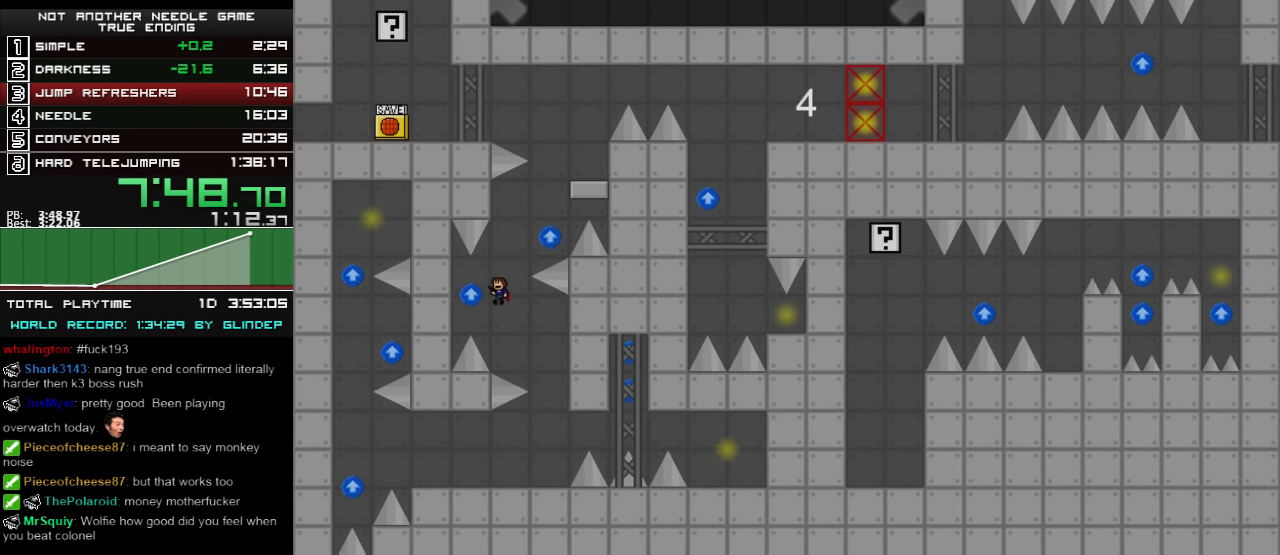
{"keys": [], "events": [[120, "right", "down"], [400, "right", "up"]]}
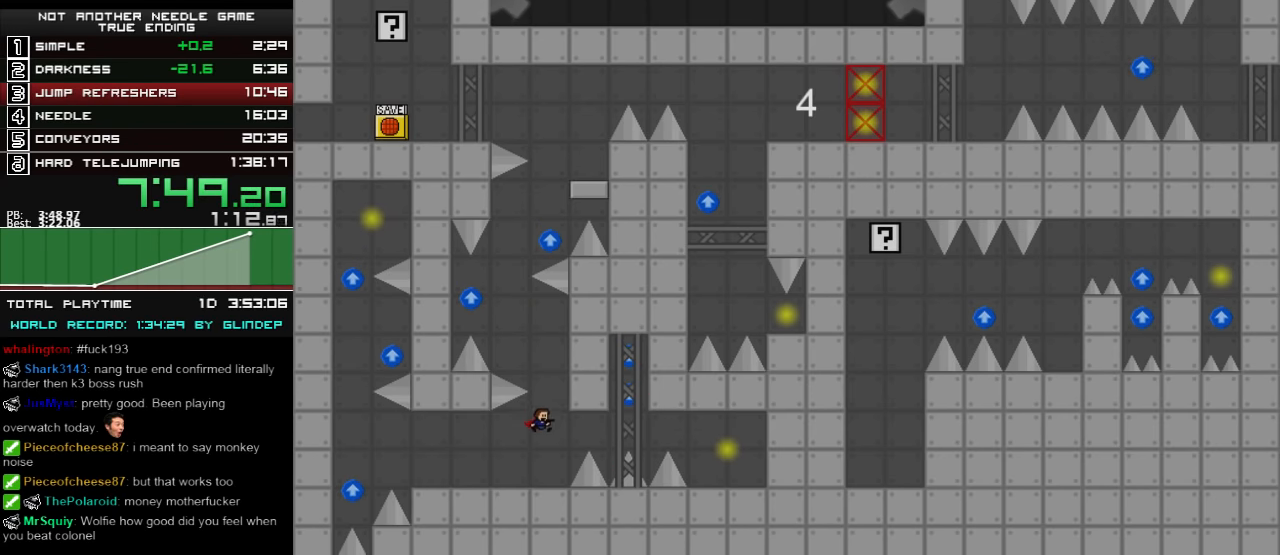
{"keys": ["right"], "events": [[160, "right", "down"], [160, "shift_l", "down"], [220, "shift_l", "up"]]}
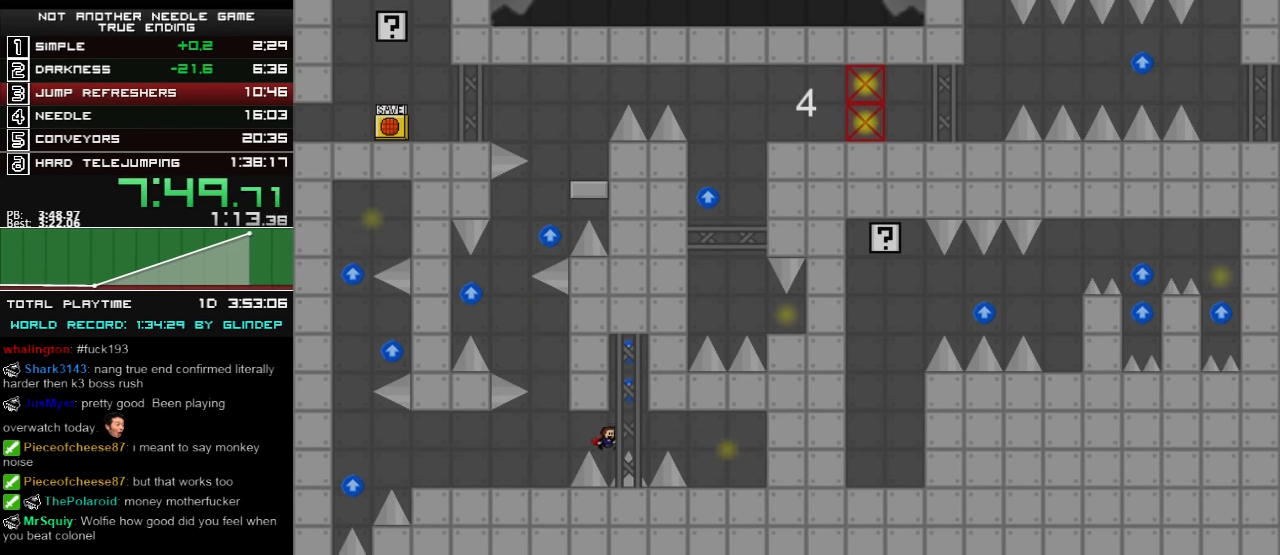
{"keys": ["right", "shift_l"], "events": [[20, "shift_l", "down"], [120, "shift_l", "up"], [160, "right", "up"], [320, "right", "down"], [500, "shift_l", "down"]]}
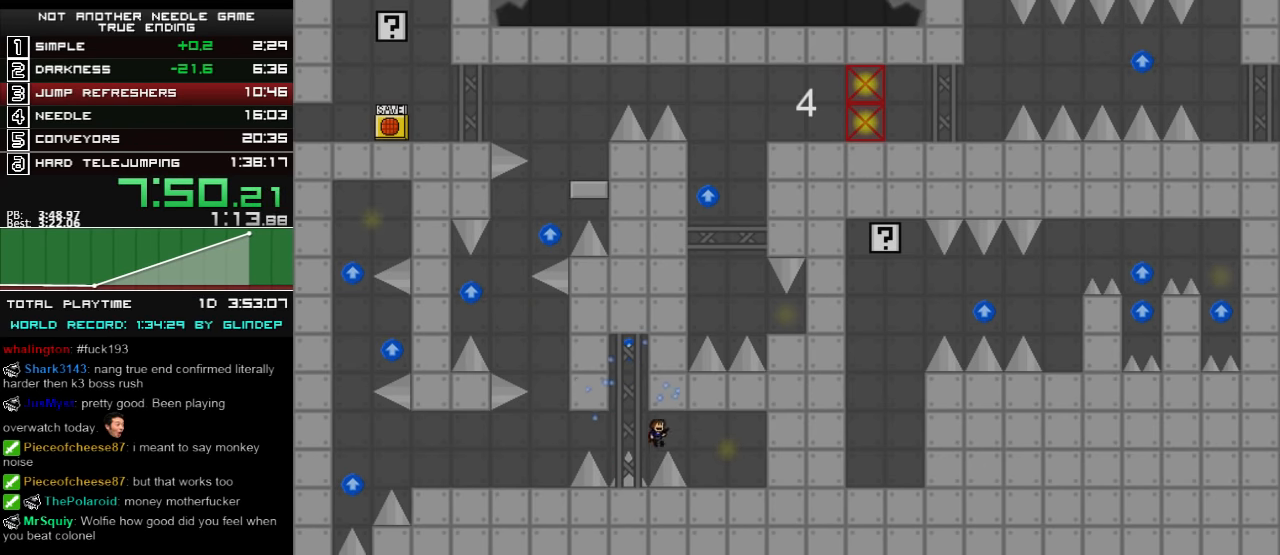
{"keys": ["left"], "events": [[260, "shift_l", "up"], [460, "left", "down"], [460, "right", "up"]]}
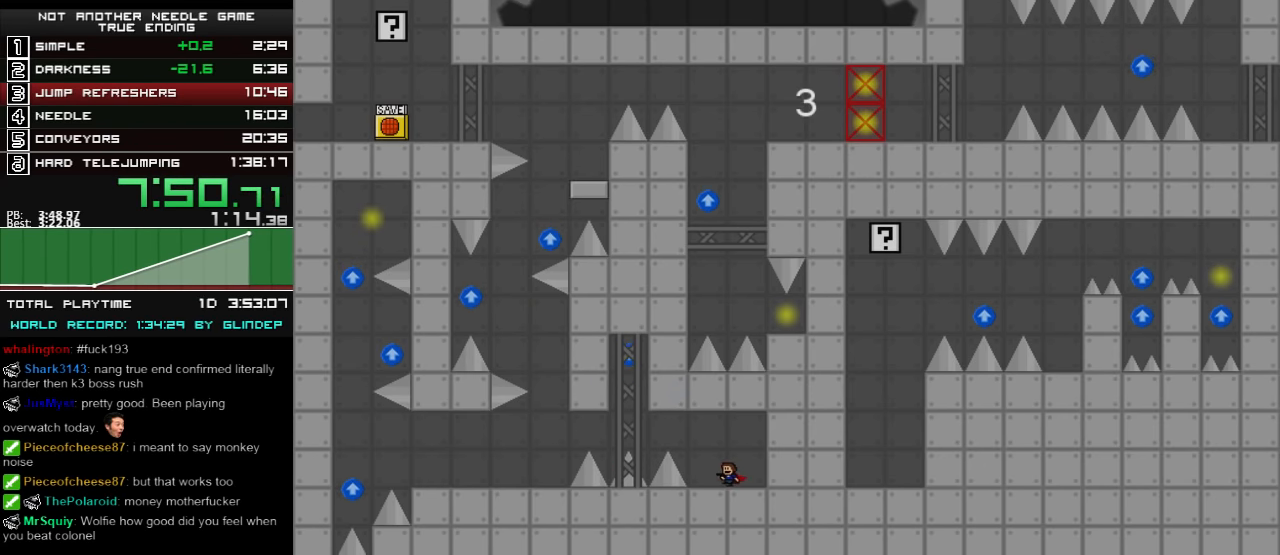
{"keys": ["left", "shift_l"], "events": [[160, "shift_l", "down"], [260, "shift_l", "up"], [500, "shift_l", "down"]]}
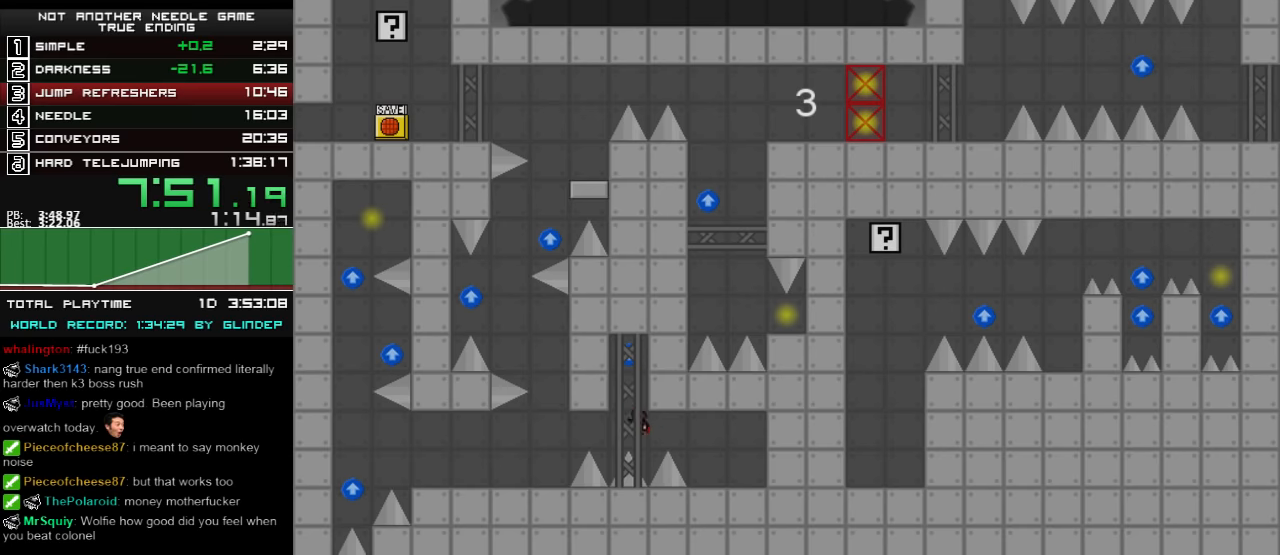
{"keys": ["left", "shift_l"], "events": [[120, "left", "up"], [360, "left", "down"]]}
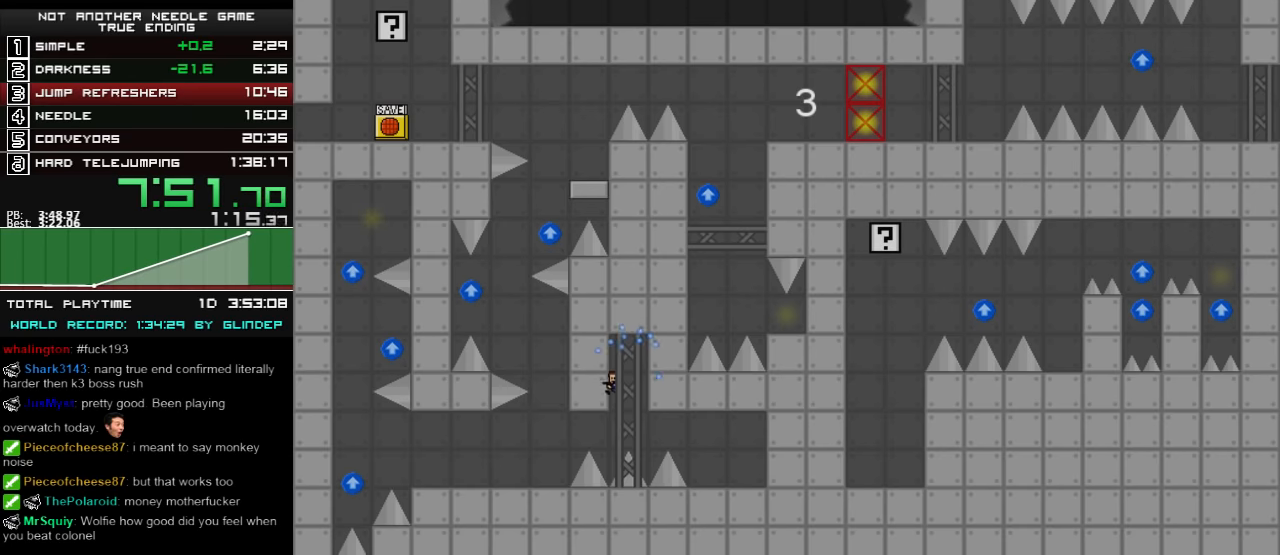
{"keys": ["left"], "events": [[20, "shift_l", "up"], [160, "shift_l", "down"], [440, "shift_l", "up"]]}
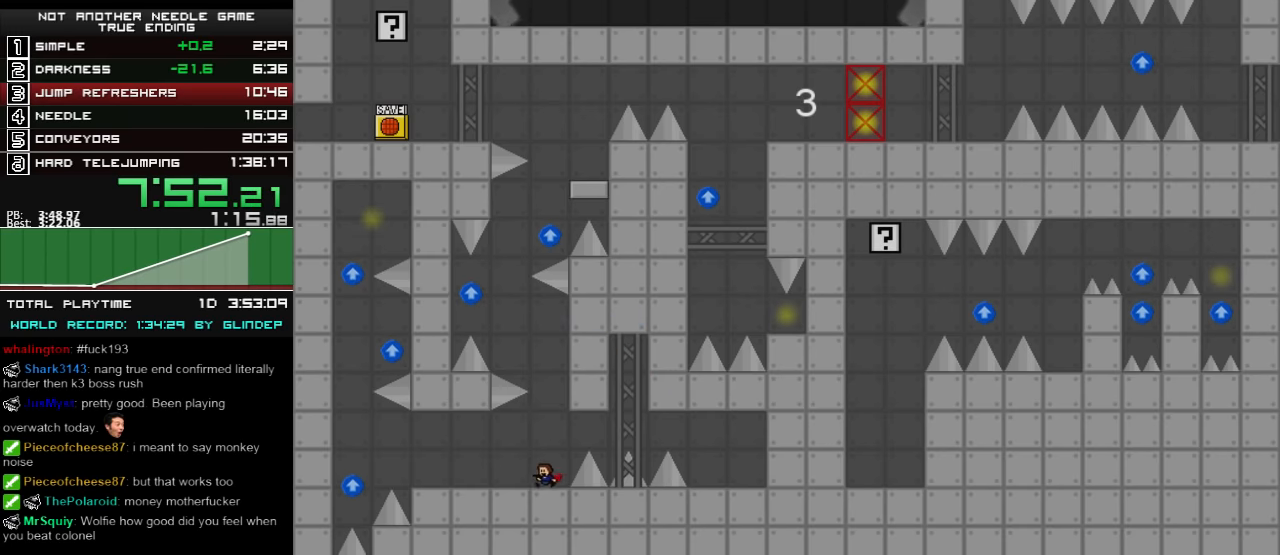
{"keys": ["left"], "events": [[120, "z", "down"], [200, "z", "up"], [320, "z", "down"], [400, "z", "up"]]}
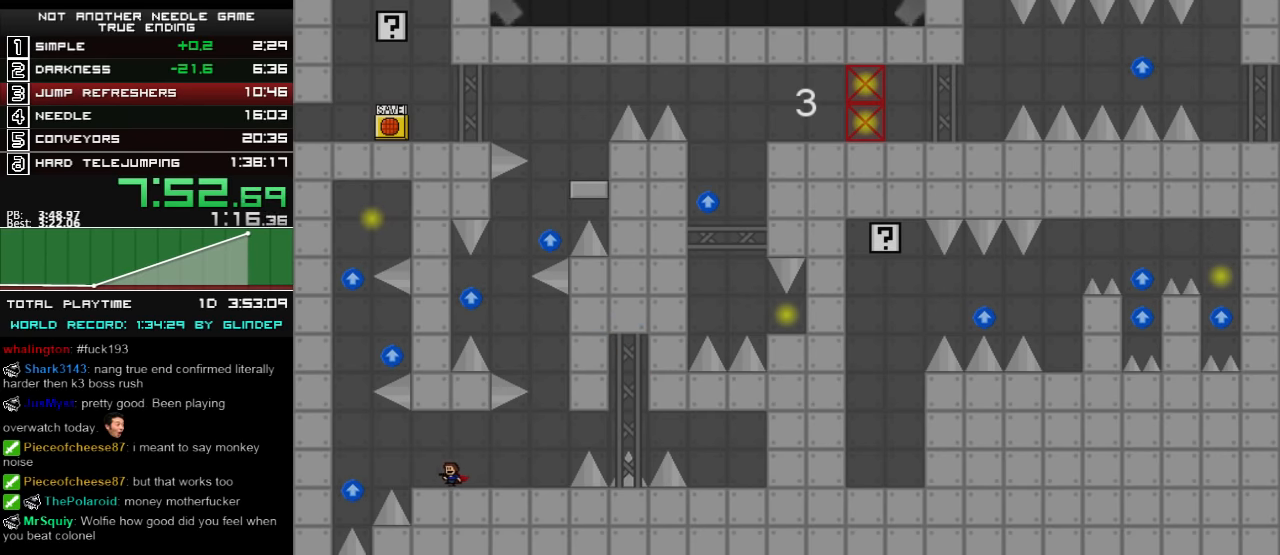
{"keys": ["left", "shift_l"], "events": [[220, "shift_l", "down"], [320, "shift_l", "up"], [500, "shift_l", "down"]]}
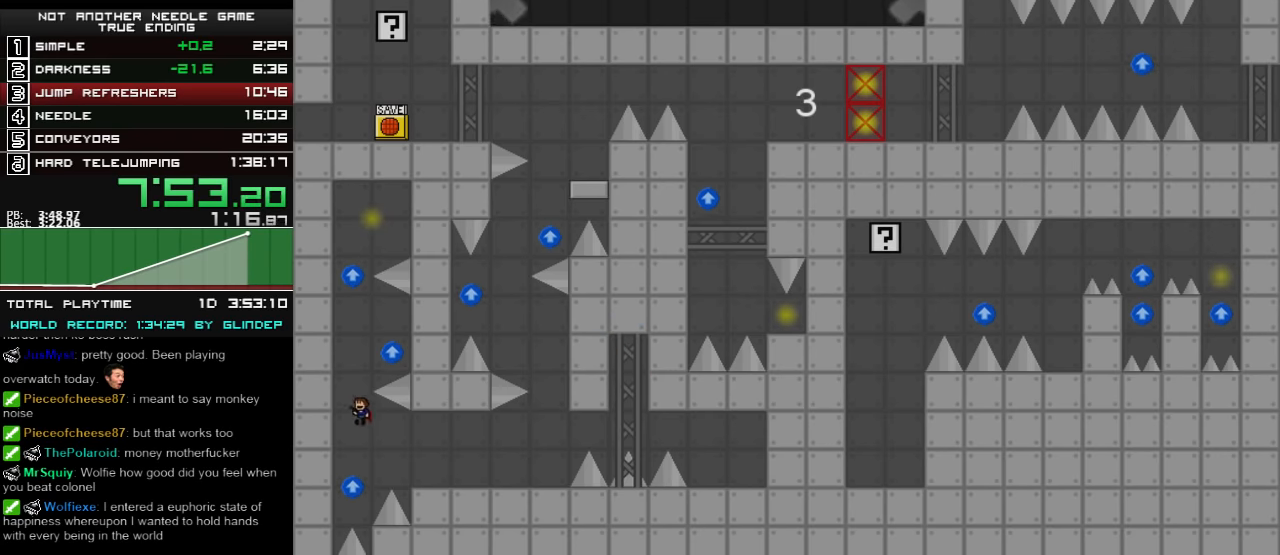
{"keys": ["left", "shift_l"], "events": [[120, "left", "up"], [120, "right", "down"], [300, "shift_l", "up"], [360, "left", "down"], [360, "right", "up"], [360, "shift_l", "down"]]}
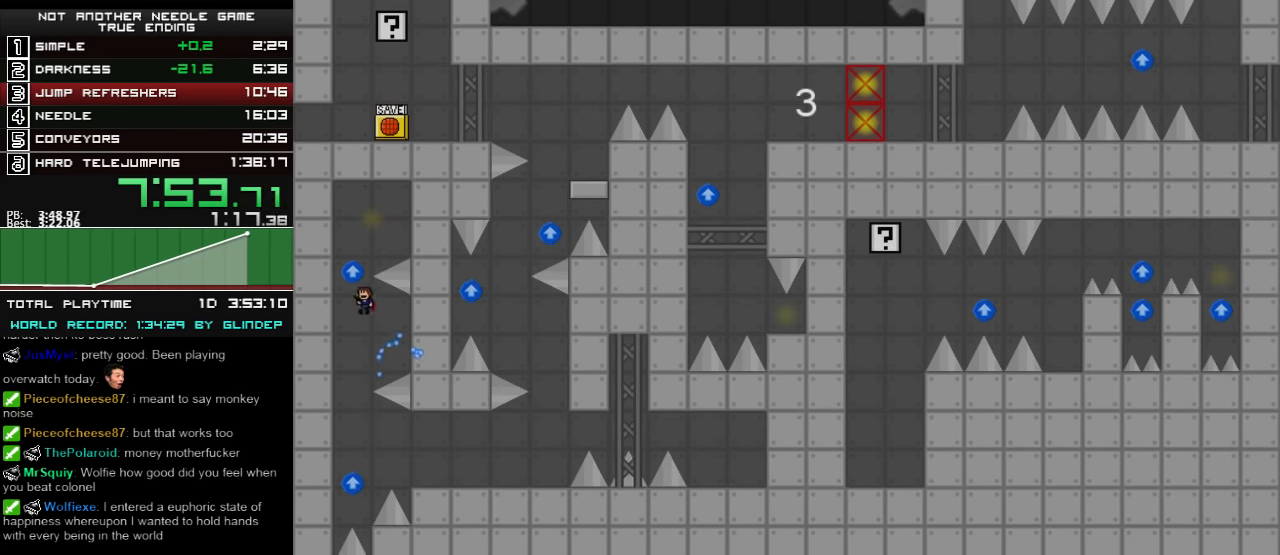
{"keys": ["left"], "events": [[160, "left", "up"], [160, "shift_l", "up"], [200, "shift_l", "down"], [260, "right", "down"], [400, "shift_l", "up"], [460, "left", "down"], [460, "right", "up"]]}
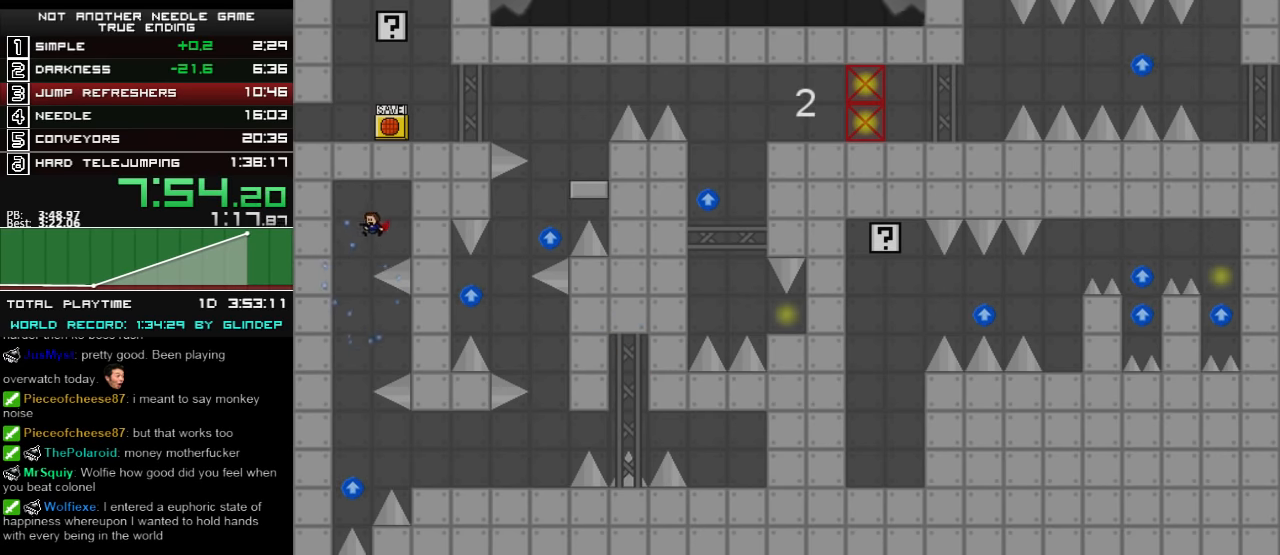
{"keys": [], "events": [[100, "left", "up"], [100, "z", "down"], [160, "z", "up"], [260, "z", "down"], [320, "left", "down"], [320, "z", "up"], [400, "left", "up"]]}
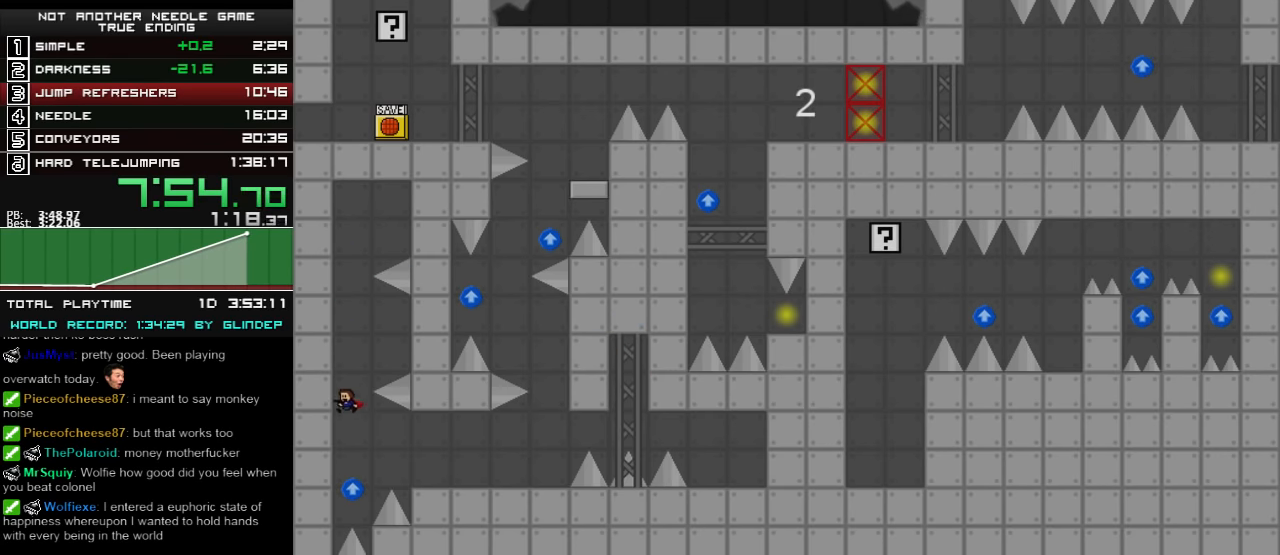
{"keys": ["right", "z"], "events": [[160, "right", "down"], [160, "shift_l", "down"], [360, "shift_l", "up"], [500, "z", "down"]]}
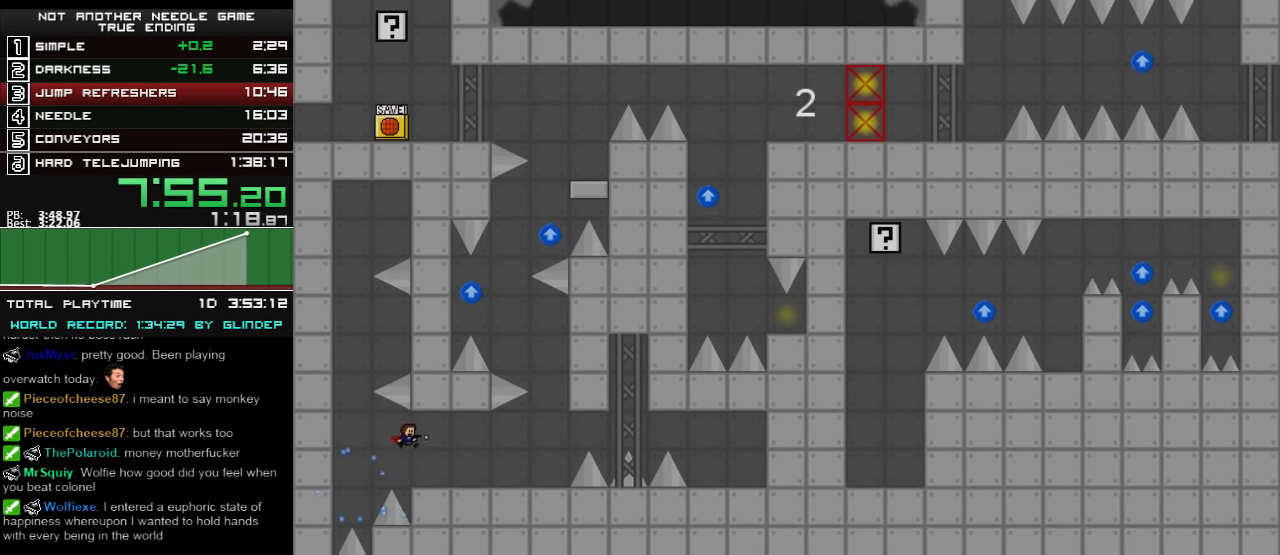
{"keys": ["right"], "events": [[60, "z", "up"], [140, "z", "down"], [160, "z", "up"], [200, "z", "down"], [260, "z", "up"], [300, "z", "down"], [360, "z", "up"]]}
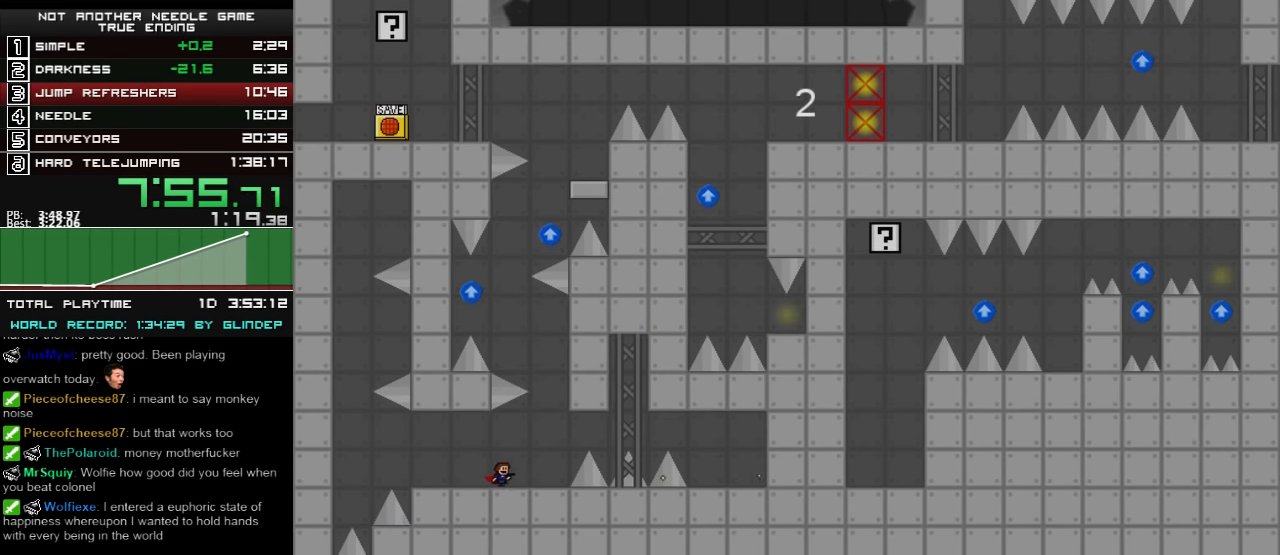
{"keys": ["shift_l"], "events": [[160, "shift_l", "down"], [300, "right", "up"]]}